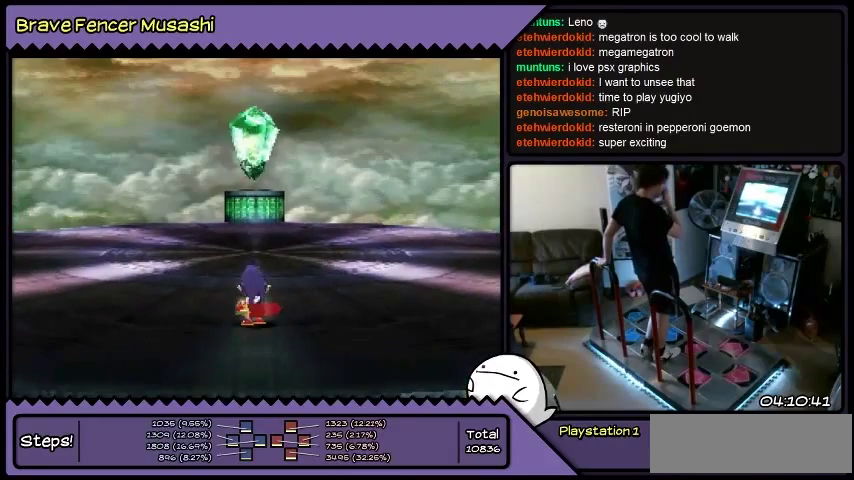
Gameplay with a controller (PlayStation layout); each line is a JSON object with the inputs held at the frame after it. "events" lists button and stick changes between this image and that frame as [ms after this image, input, new state], when the widget could be followed in between. Not read: CIRCLE CROSS L1 L2 L3 R1 R2 R3 SELECT SQUARE START TRIANGLE keyboard_mouse.
{"buttons": ["DPAD_UP"], "events": [[100, "DPAD_UP", "down"]]}
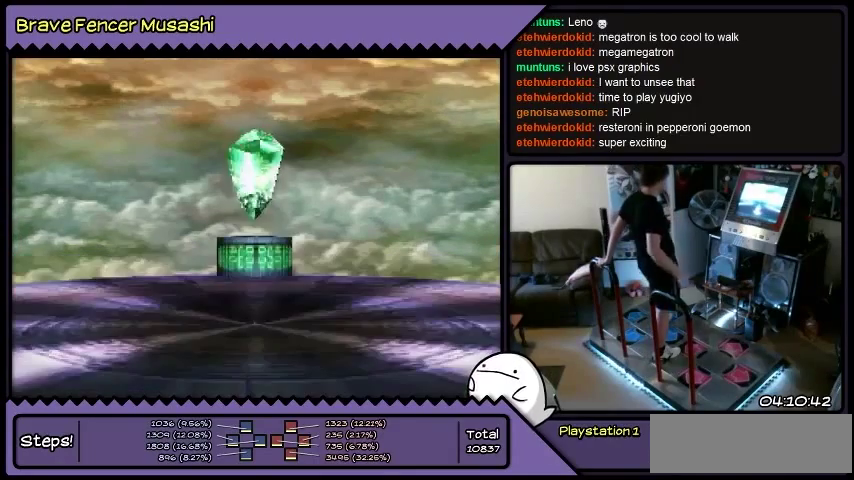
{"buttons": ["DPAD_UP"], "events": []}
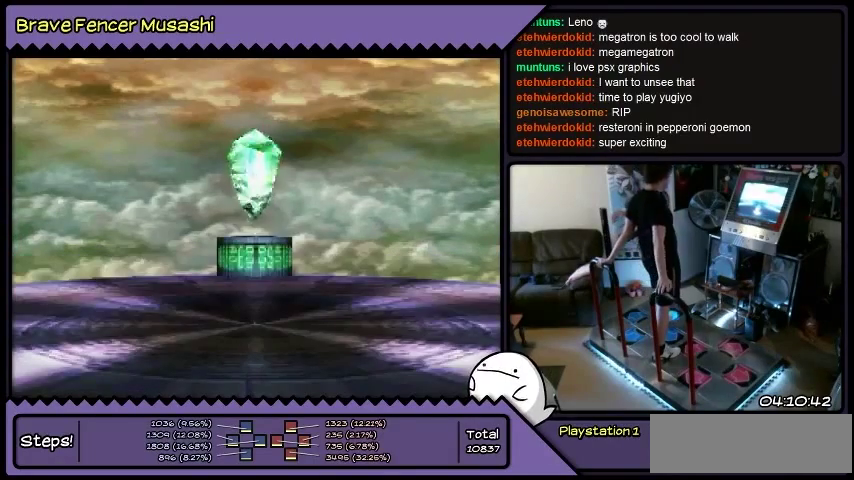
{"buttons": ["DPAD_UP"], "events": []}
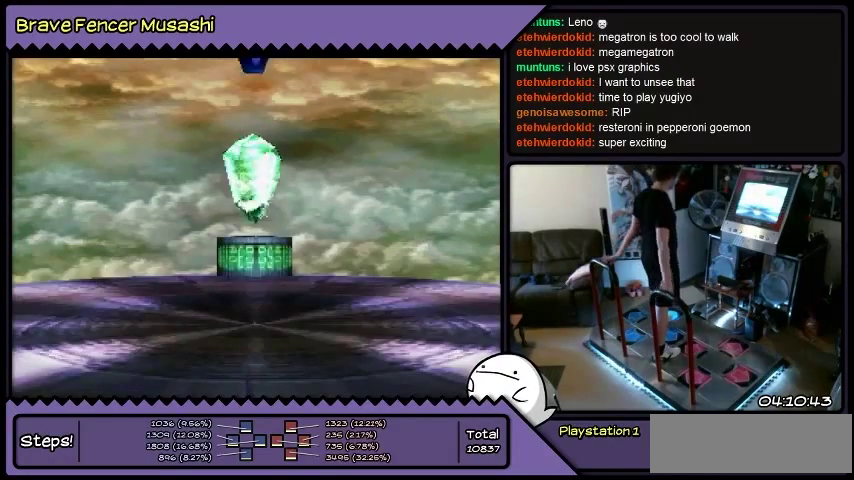
{"buttons": ["DPAD_UP"], "events": []}
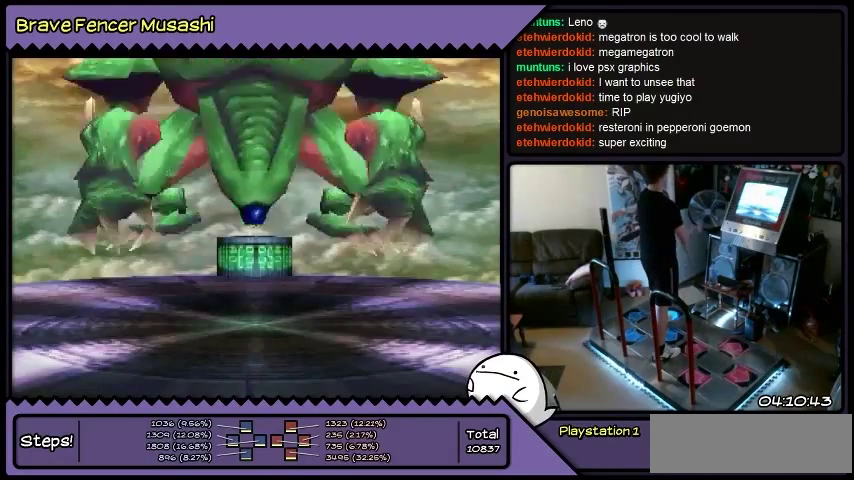
{"buttons": ["DPAD_UP"], "events": []}
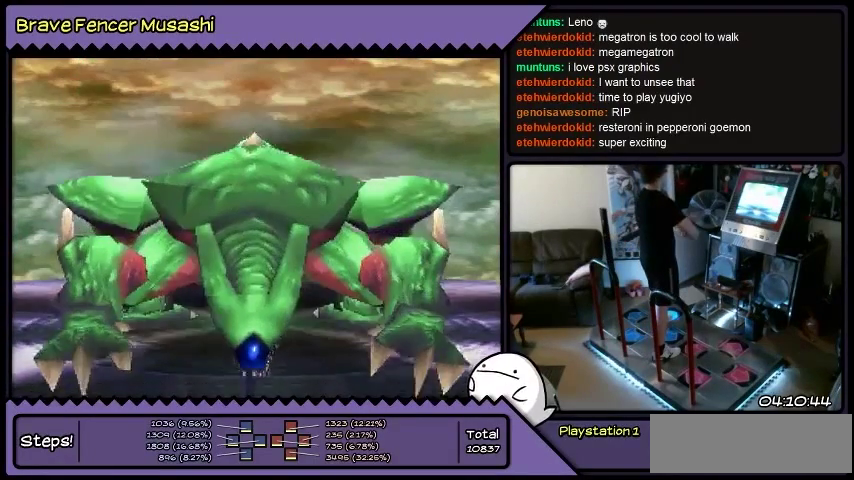
{"buttons": ["DPAD_UP"], "events": []}
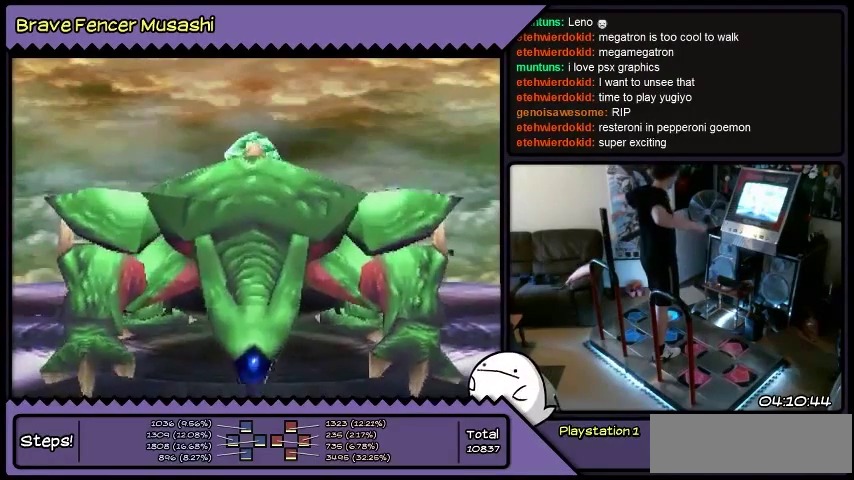
{"buttons": ["DPAD_UP"], "events": []}
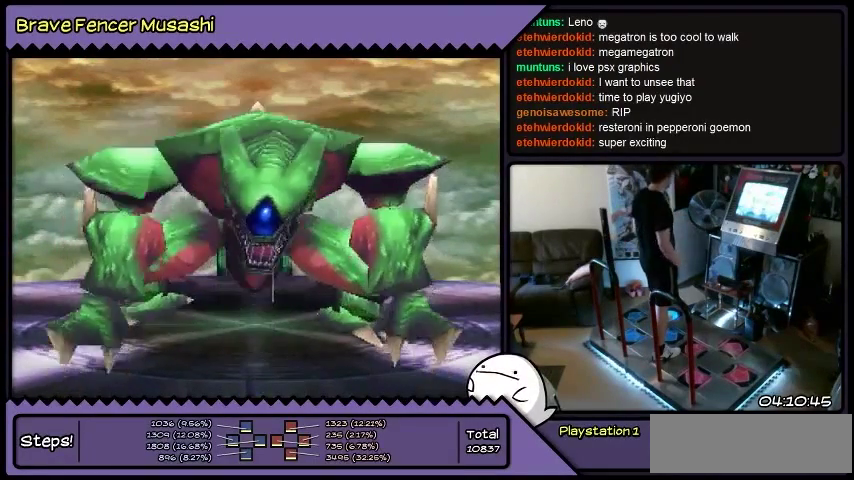
{"buttons": ["DPAD_UP"], "events": []}
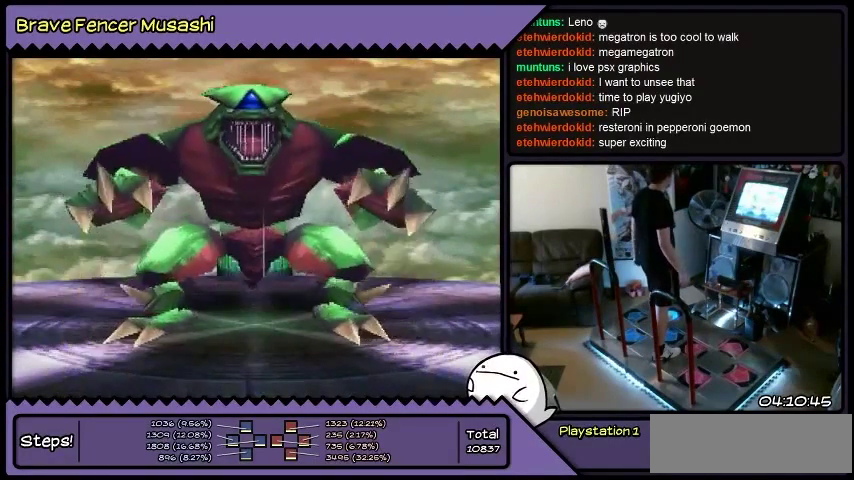
{"buttons": ["DPAD_UP"], "events": []}
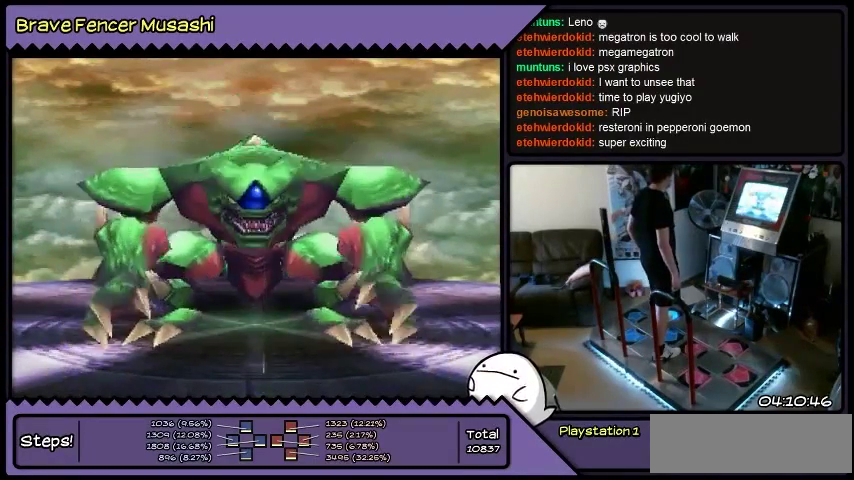
{"buttons": ["DPAD_UP"], "events": []}
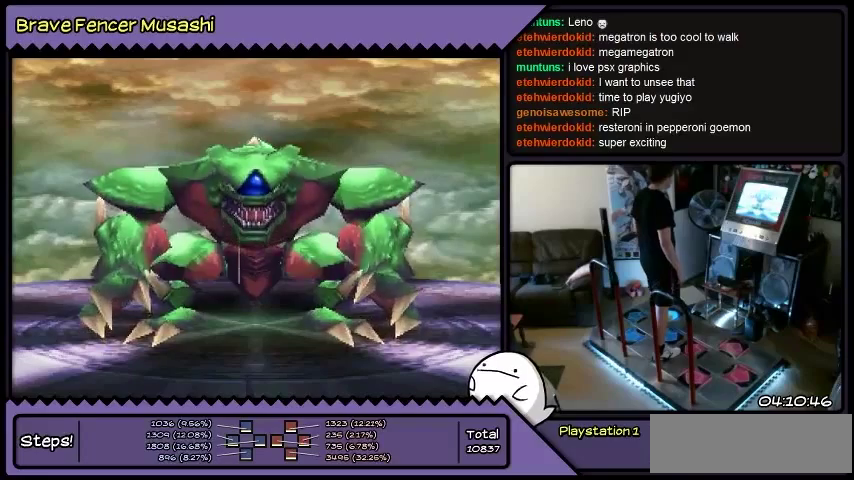
{"buttons": ["DPAD_UP"], "events": []}
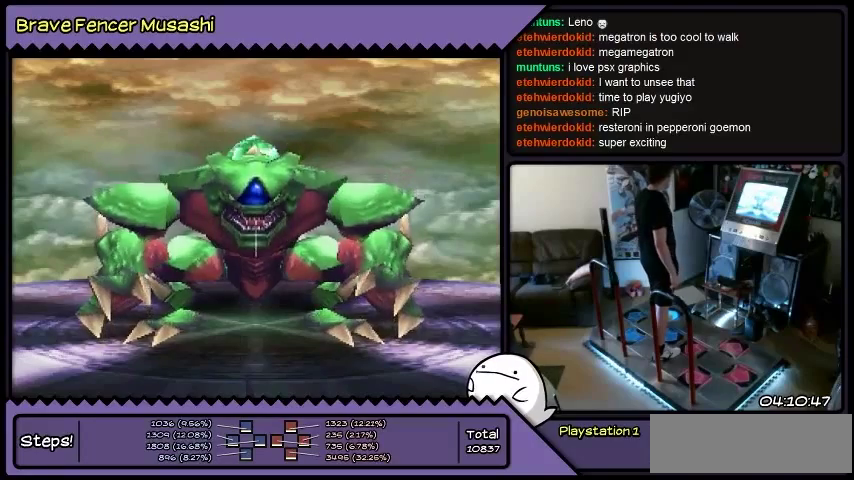
{"buttons": ["DPAD_UP"], "events": []}
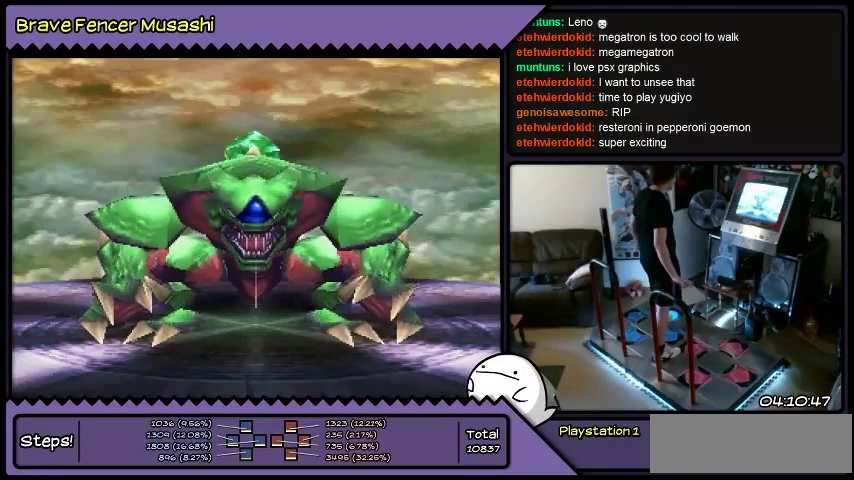
{"buttons": ["DPAD_UP"], "events": []}
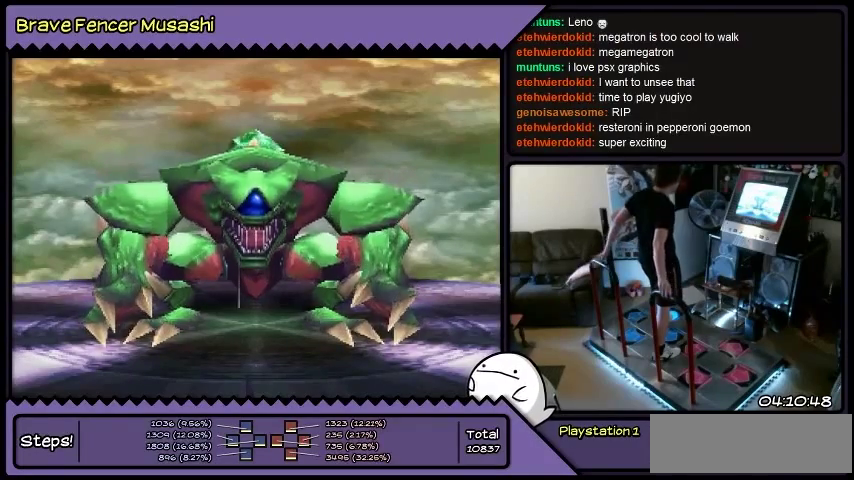
{"buttons": ["DPAD_UP"], "events": []}
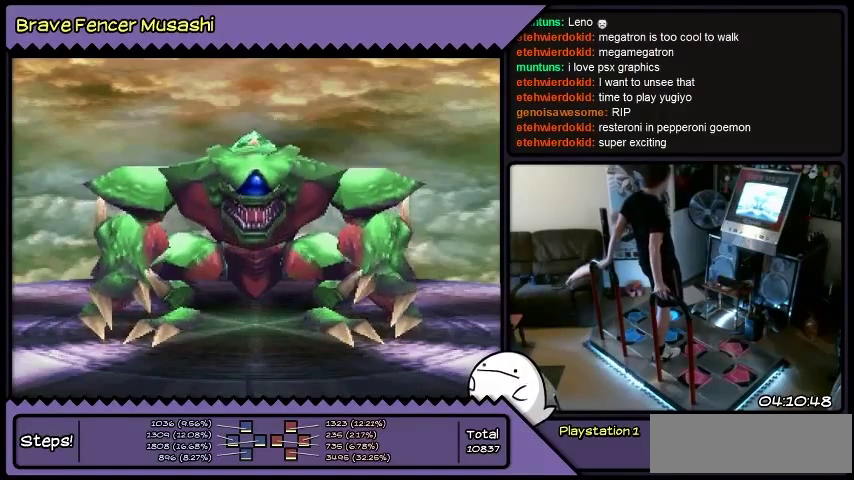
{"buttons": ["DPAD_UP"], "events": []}
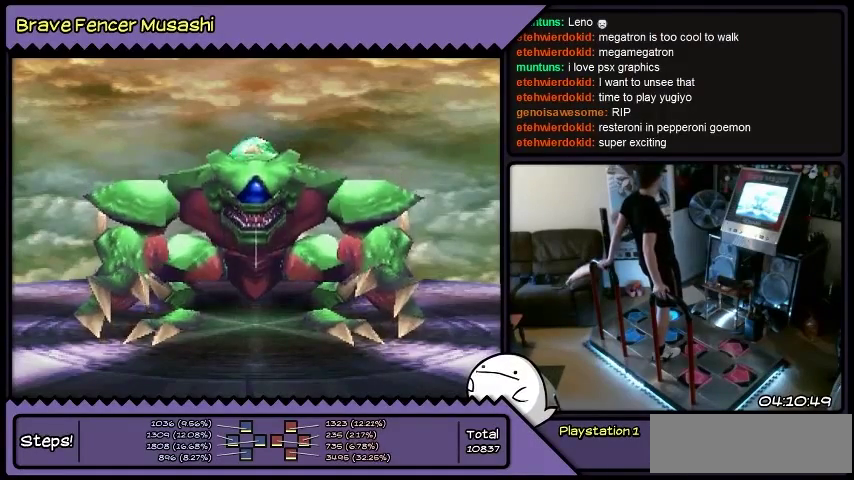
{"buttons": ["DPAD_UP"], "events": []}